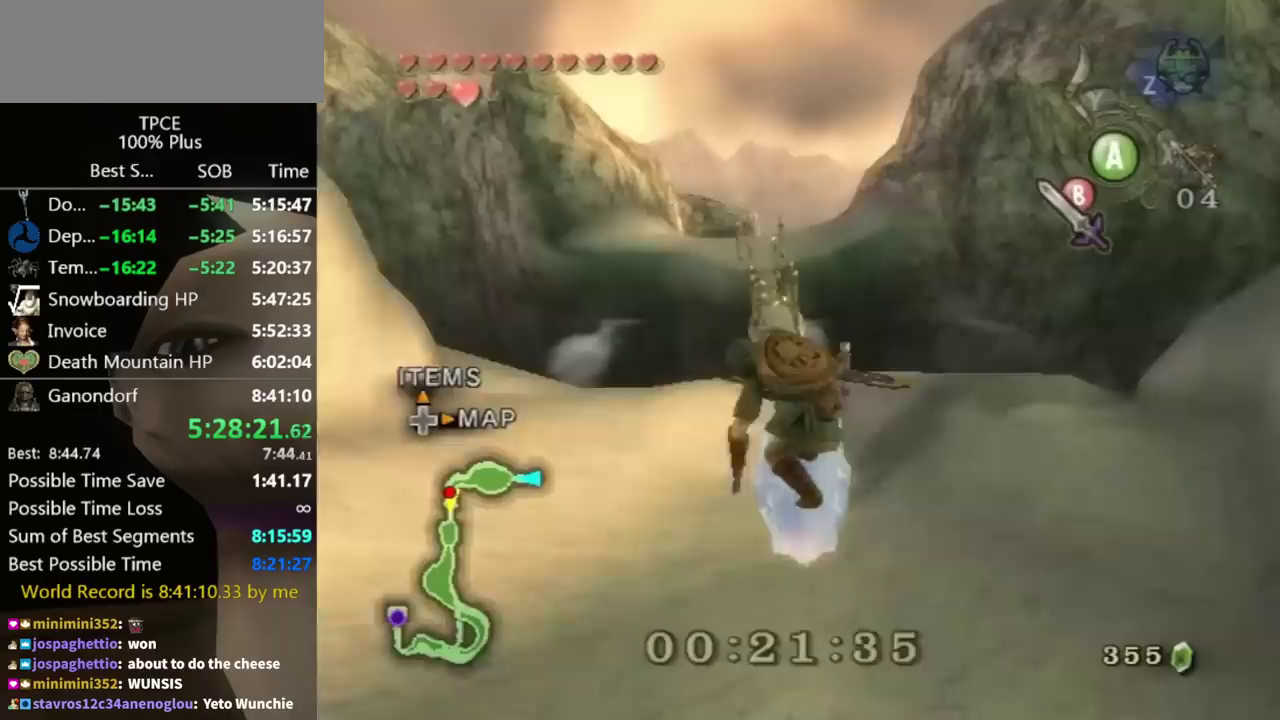
Gameplay with a controller (Nintendo layout); each line is a JSON object with the inputs held at the frame after it. "events" lists button and stick changes between this image and that frame as [ms after this image, input, new state], when the widget could be followed in between. Not read: L3 R3.
{"buttons": [], "left_stick": "down-left", "right_stick": "center", "events": [[100, "left_stick", "left"], [200, "left_stick", "down-right"], [267, "left_stick", "up-right"], [333, "left_stick", "up"], [467, "left_stick", "down-left"]]}
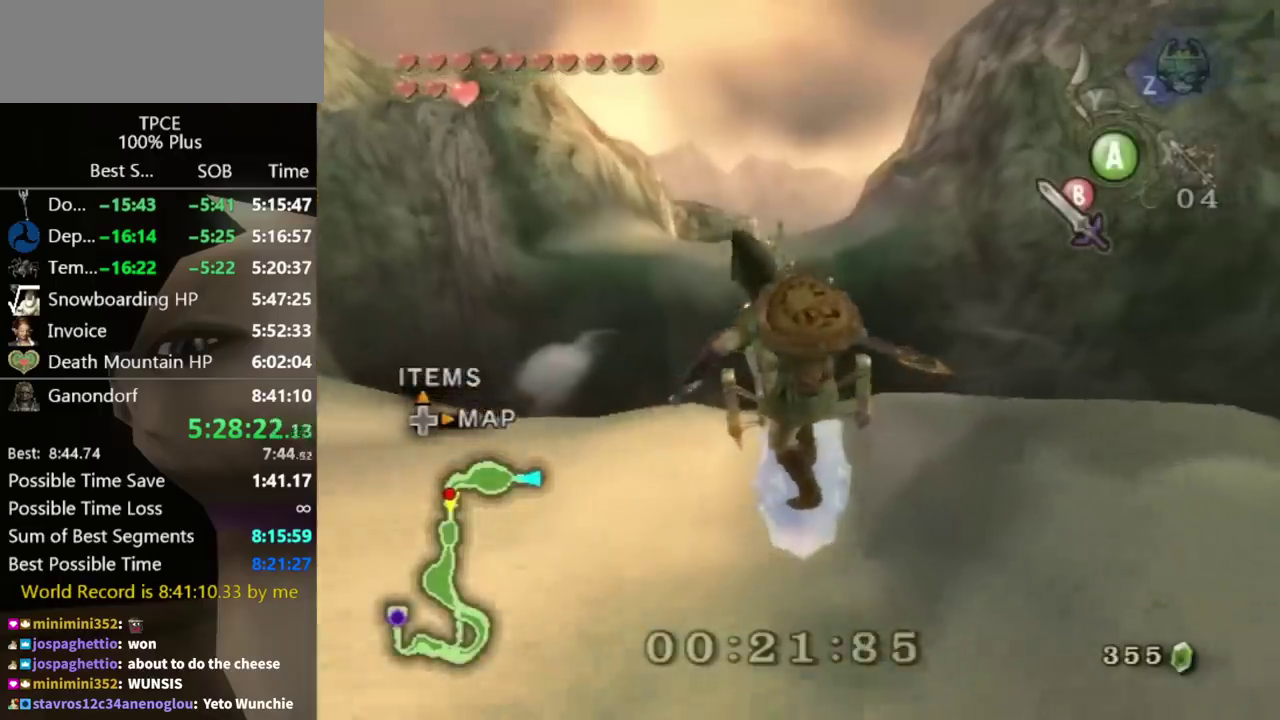
{"buttons": [], "left_stick": "center", "right_stick": "center", "events": [[33, "left_stick", "down-right"], [133, "left_stick", "up-right"], [167, "B", "down"], [267, "B", "up"], [300, "B", "down"], [333, "left_stick", "left"], [367, "B", "up"], [433, "left_stick", "center"]]}
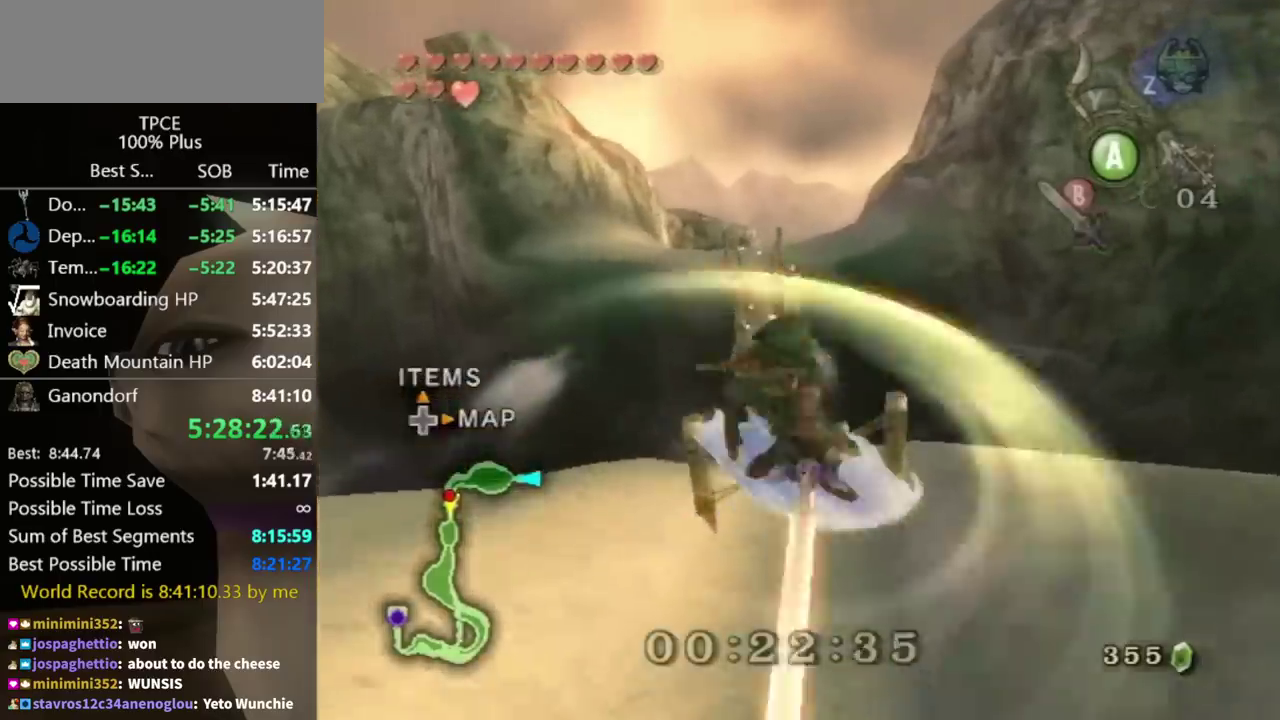
{"buttons": [], "left_stick": "up", "right_stick": "center", "events": [[167, "left_stick", "up"]]}
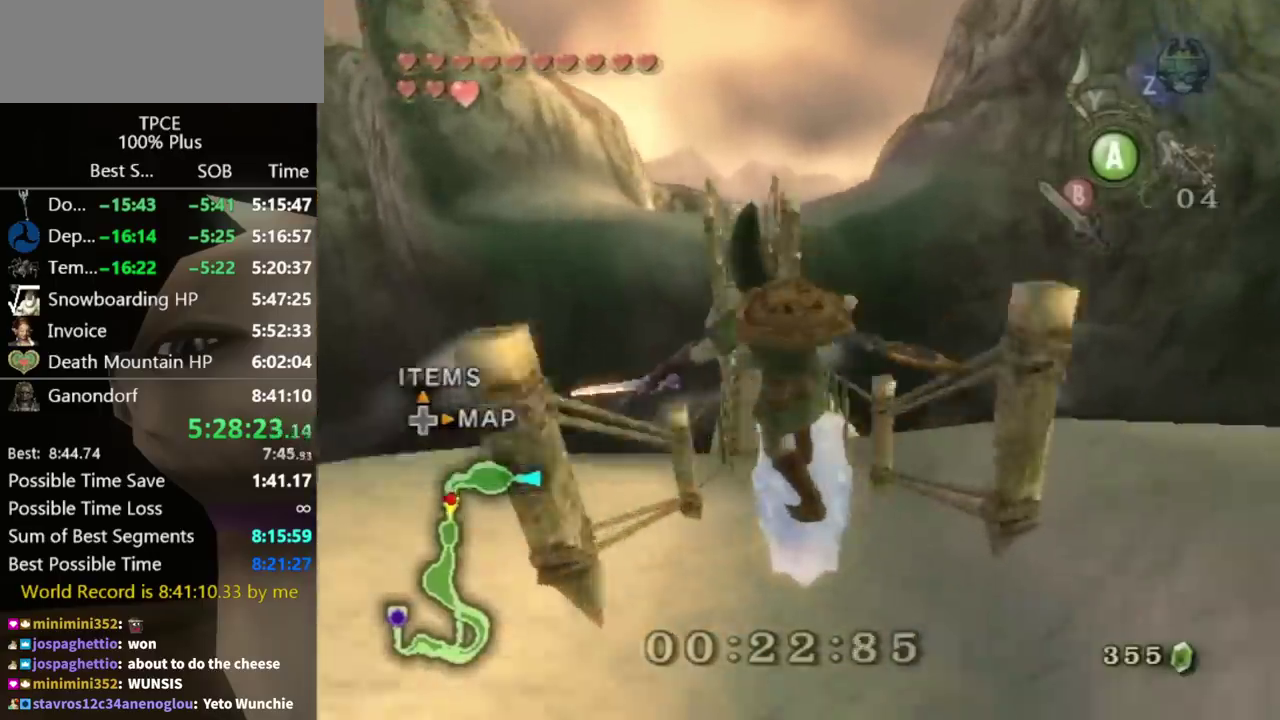
{"buttons": ["A"], "left_stick": "up", "right_stick": "center", "events": [[400, "A", "down"]]}
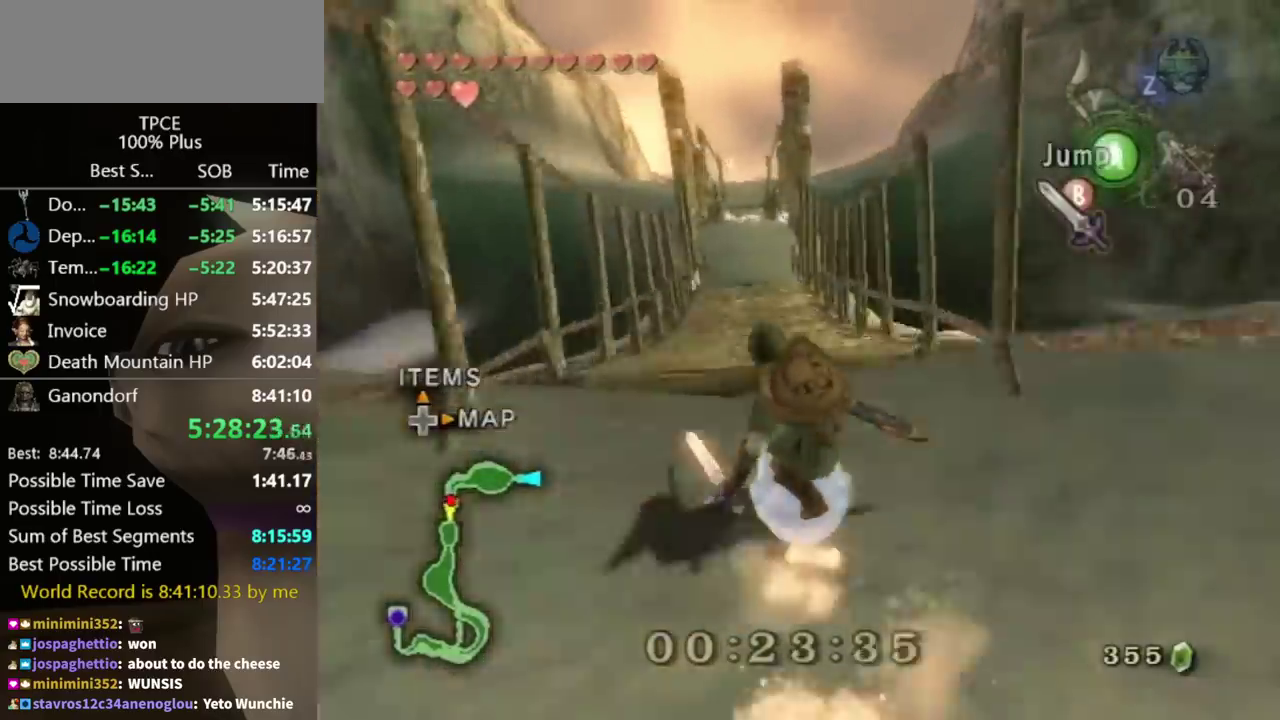
{"buttons": [], "left_stick": "up", "right_stick": "center", "events": [[500, "A", "up"]]}
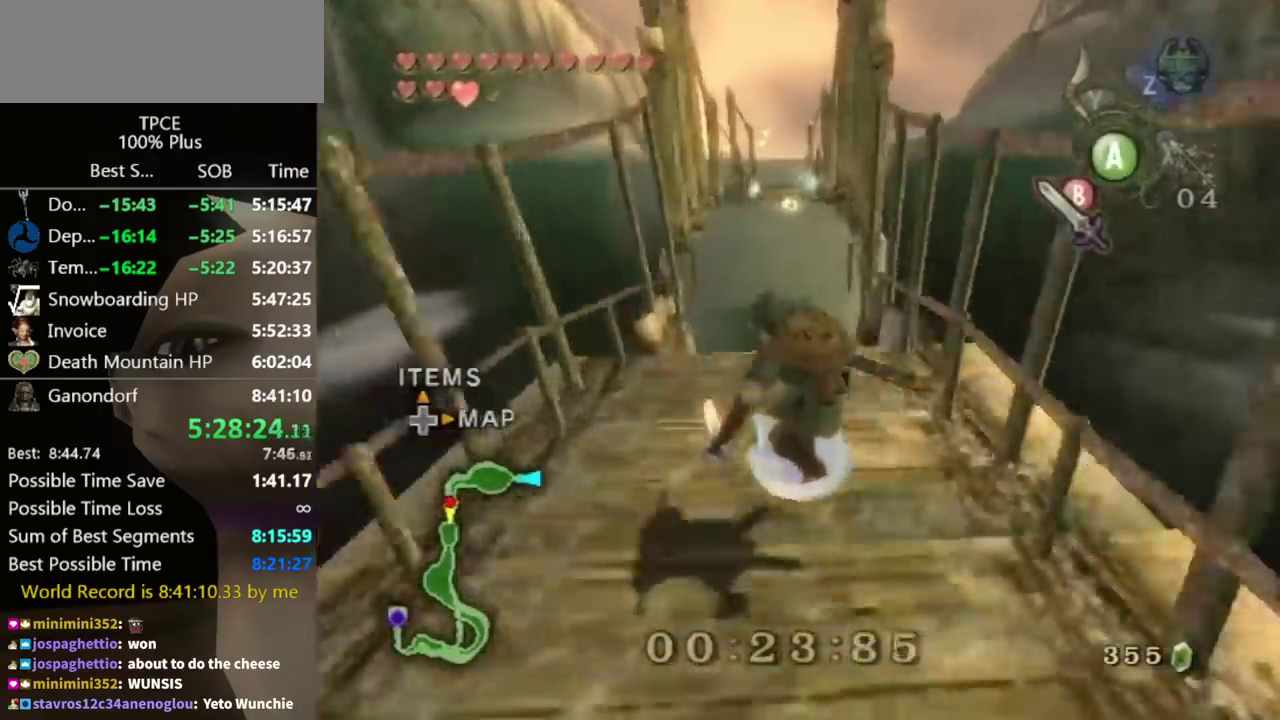
{"buttons": [], "left_stick": "up", "right_stick": "center"}
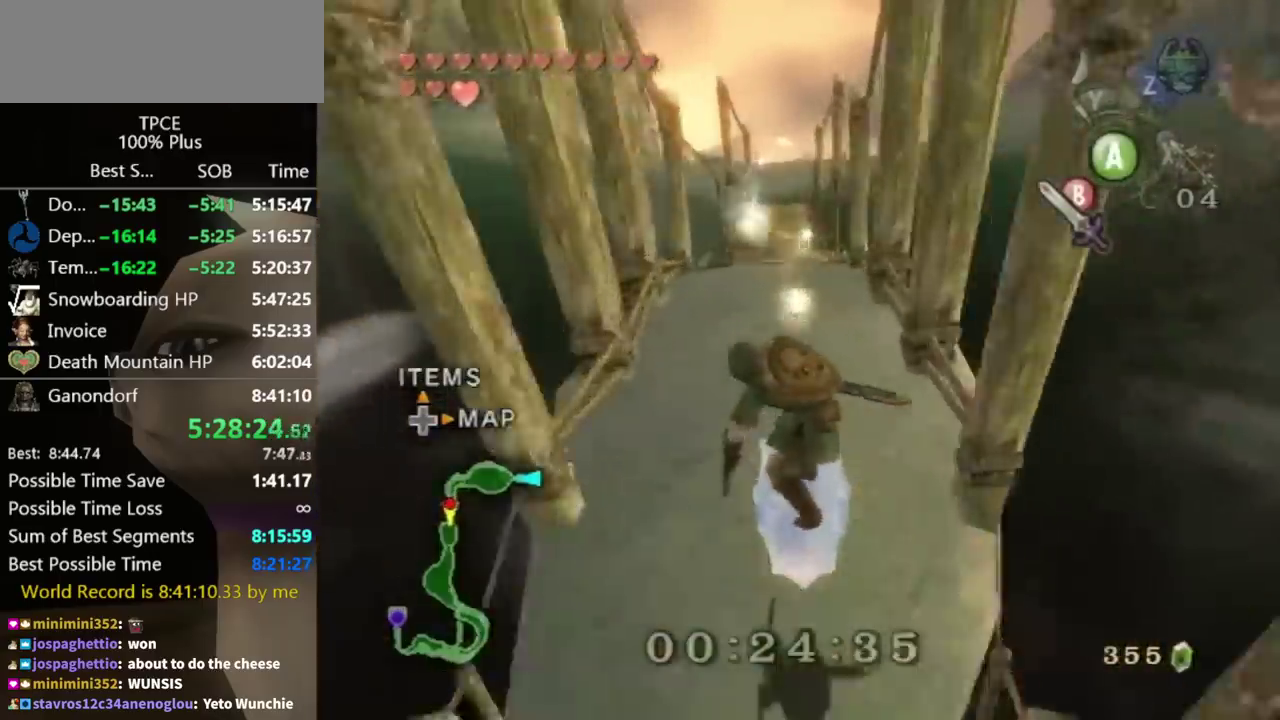
{"buttons": [], "left_stick": "up", "right_stick": "center", "events": [[167, "A", "down"], [267, "A", "up"], [333, "A", "down"], [400, "A", "up"], [433, "A", "down"], [467, "A", "up"]]}
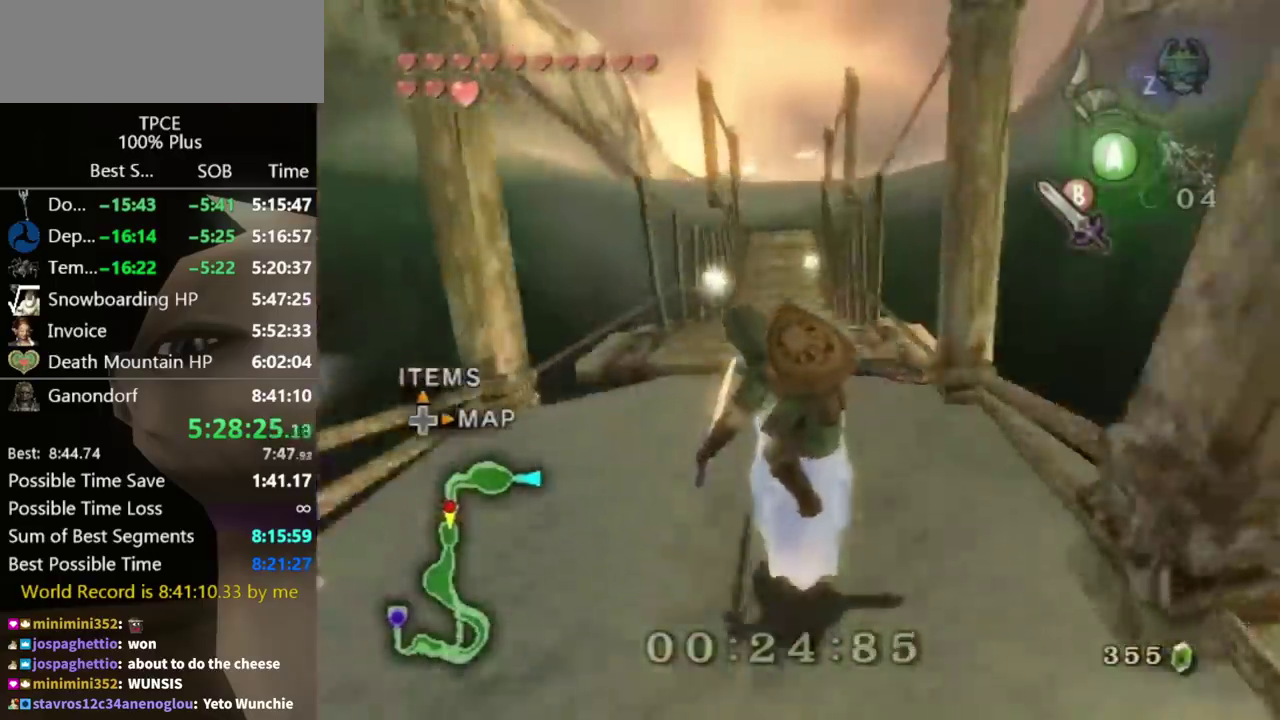
{"buttons": ["A"], "left_stick": "up", "right_stick": "center", "events": [[33, "A", "down"], [100, "A", "up"], [500, "A", "down"]]}
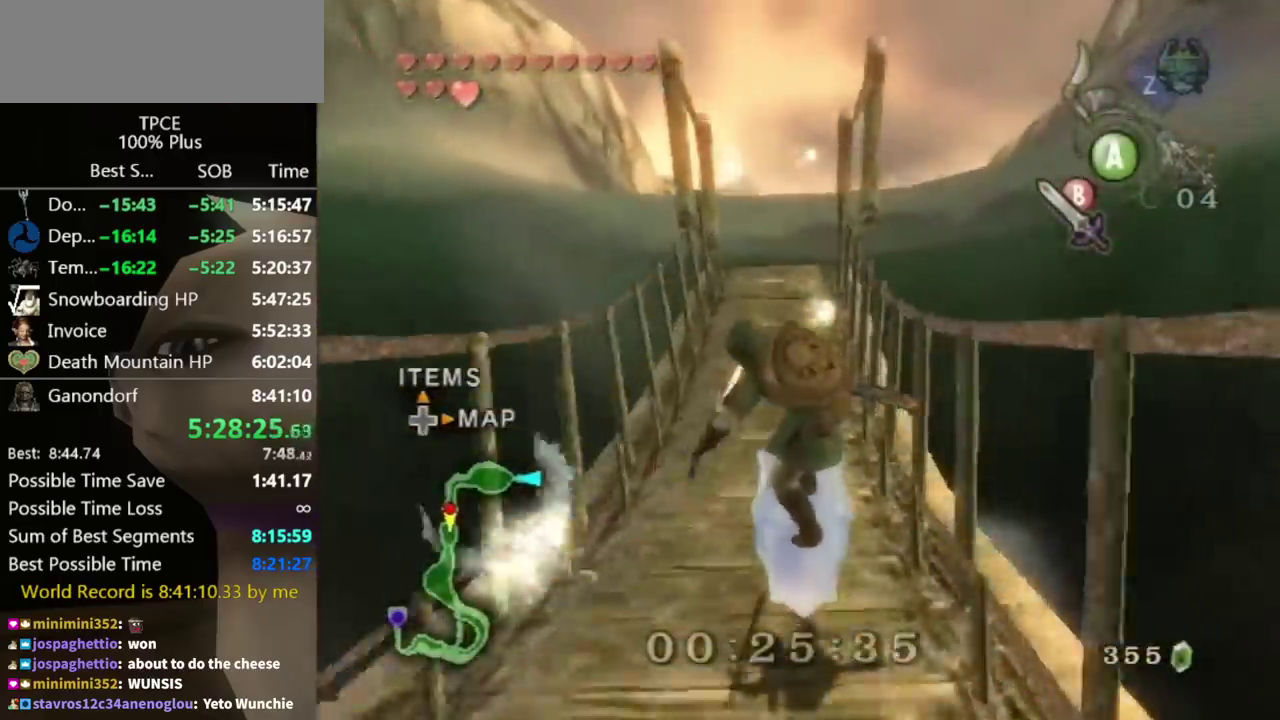
{"buttons": [], "left_stick": "up", "right_stick": "center", "events": [[100, "A", "up"], [167, "A", "down"], [233, "A", "up"], [333, "A", "down"], [400, "A", "up"], [433, "A", "down"], [500, "A", "up"]]}
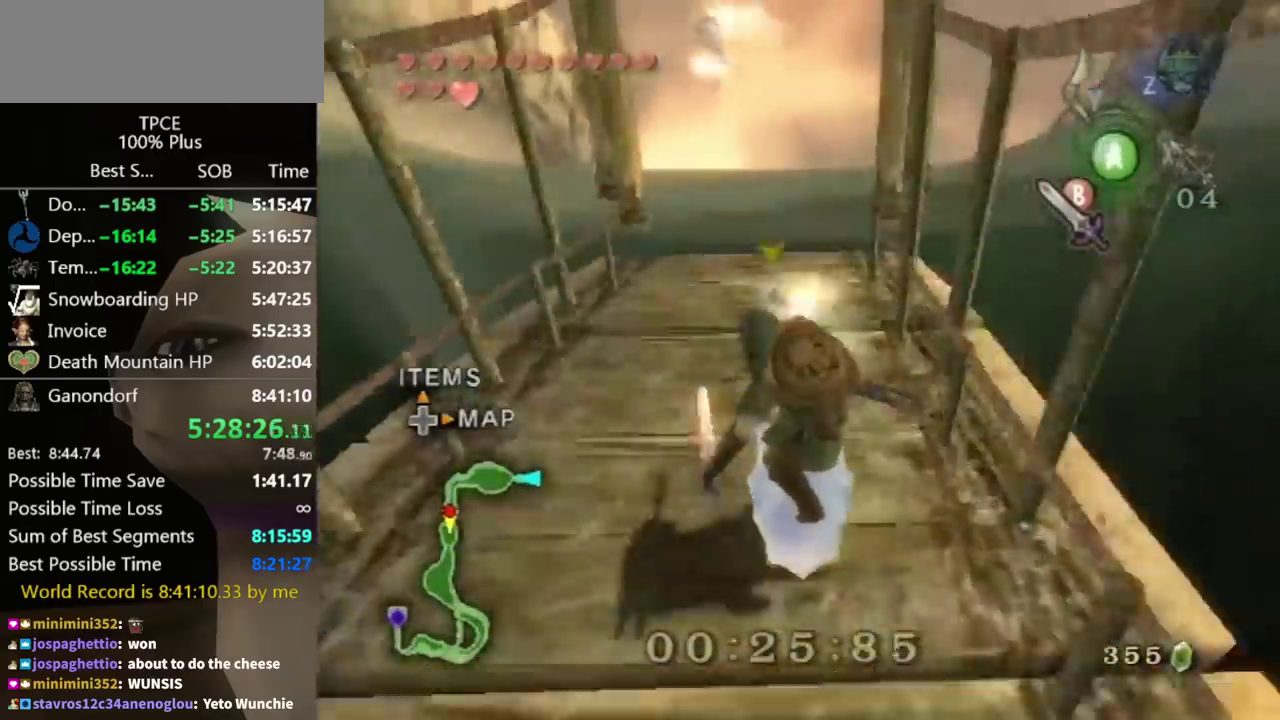
{"buttons": [], "left_stick": "up", "right_stick": "center", "events": [[67, "A", "down"], [133, "A", "up"], [433, "A", "down"], [500, "A", "up"]]}
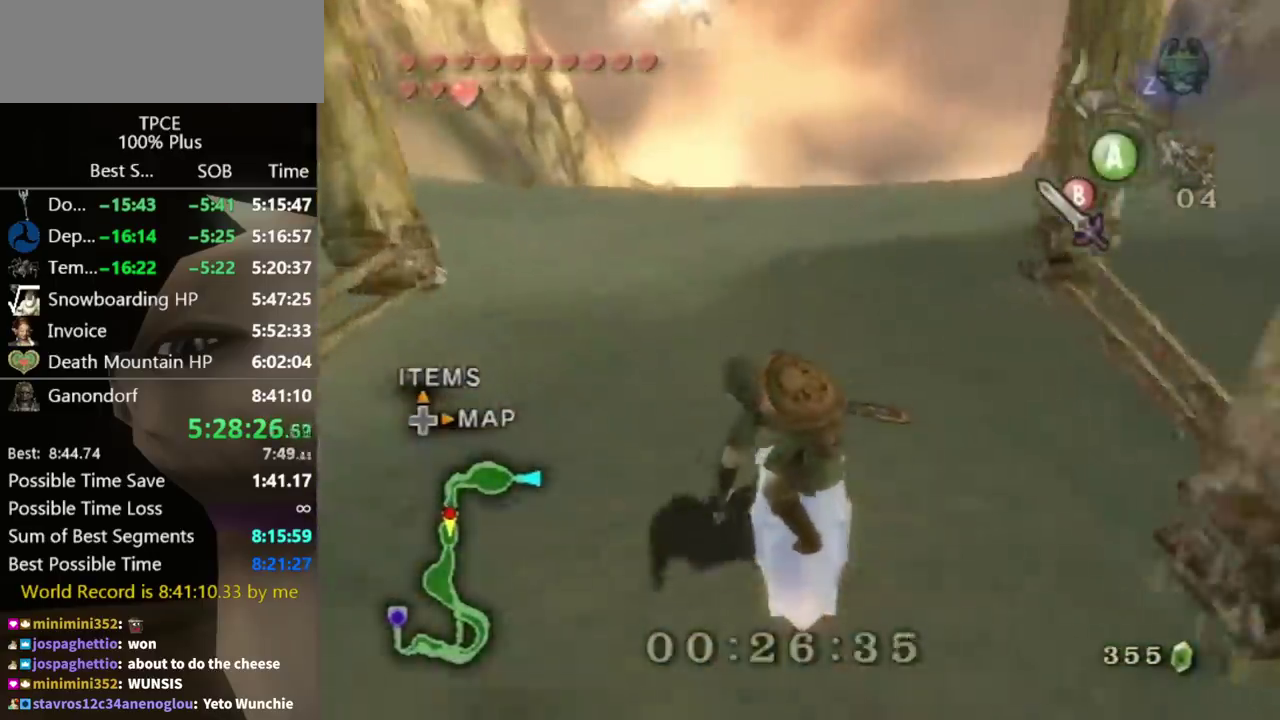
{"buttons": [], "left_stick": "up", "right_stick": "center", "events": [[67, "A", "down"], [133, "A", "up"], [200, "A", "down"], [267, "A", "up"], [333, "A", "down"], [367, "A", "up"]]}
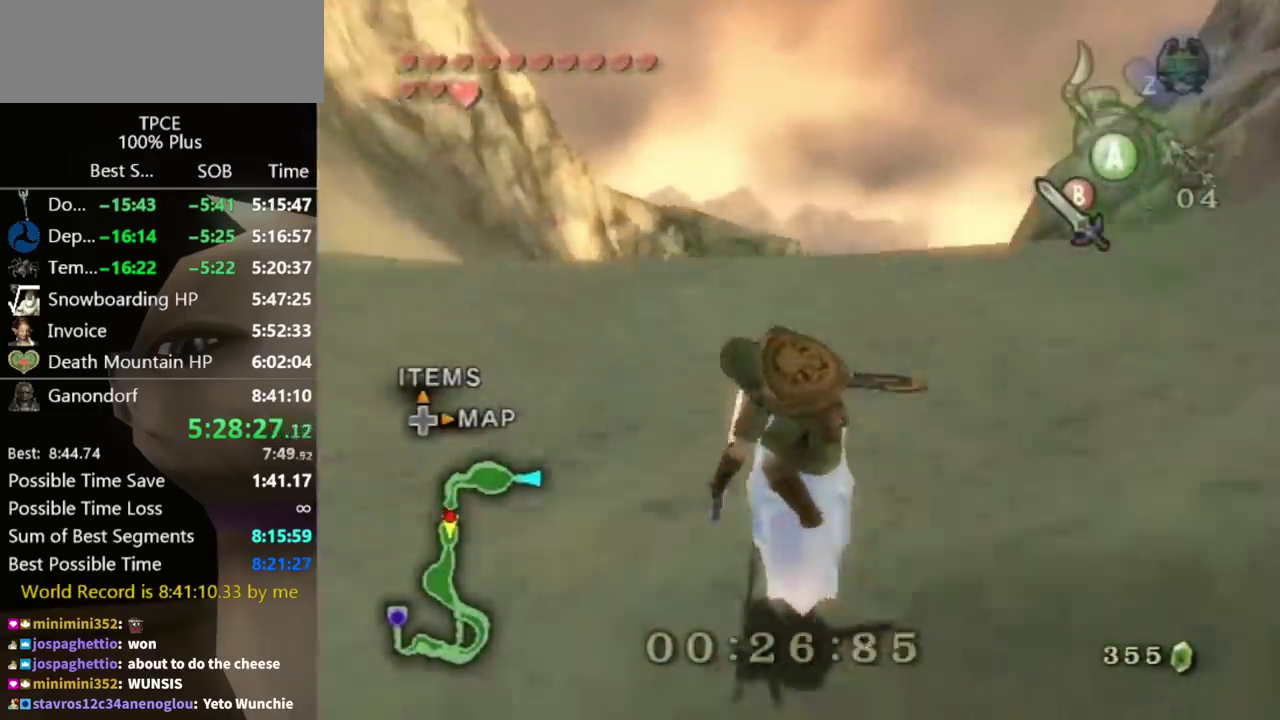
{"buttons": [], "left_stick": "up", "right_stick": "center", "events": [[167, "A", "down"], [267, "A", "up"], [300, "A", "down"], [367, "A", "up"], [400, "A", "down"], [467, "A", "up"]]}
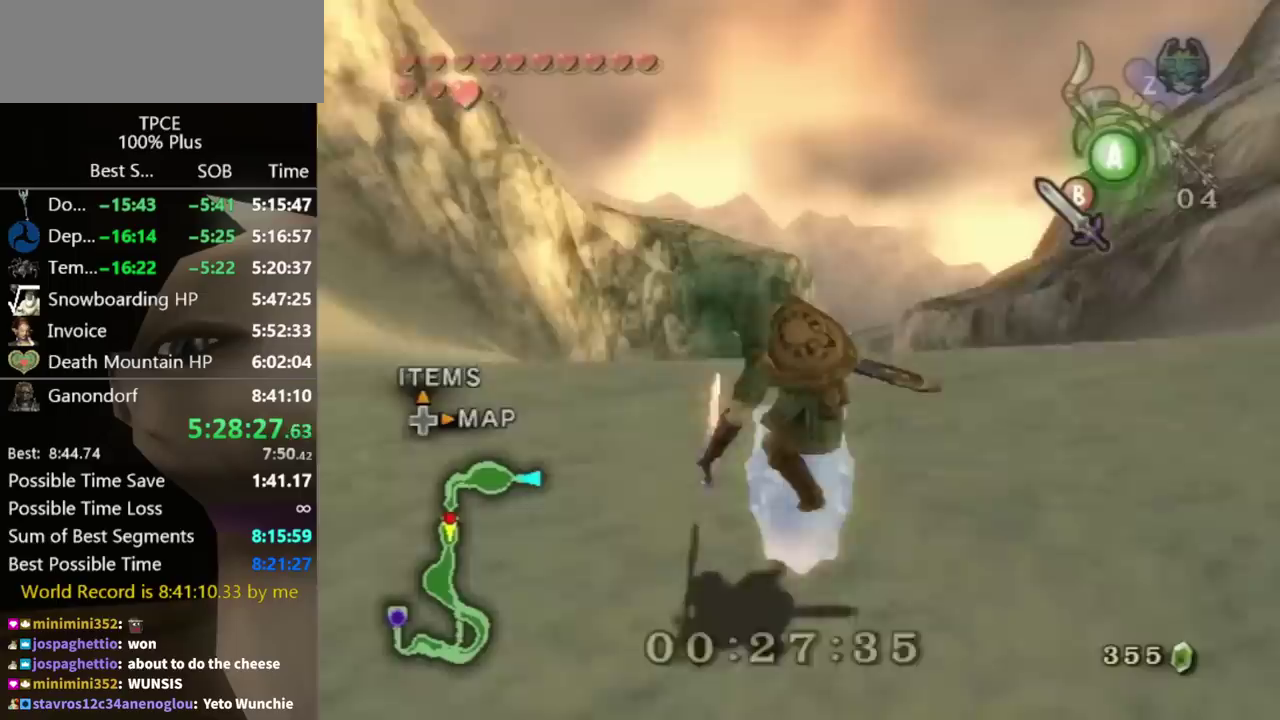
{"buttons": [], "left_stick": "up", "right_stick": "center"}
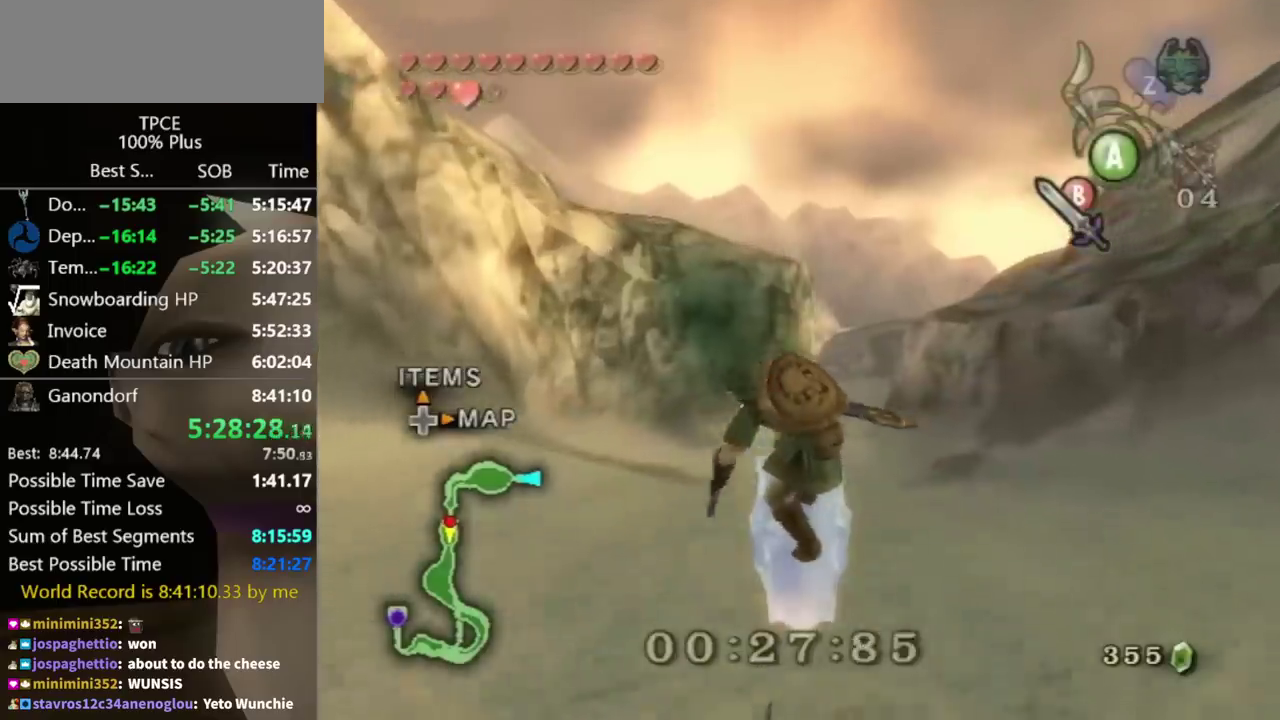
{"buttons": [], "left_stick": "up", "right_stick": "center"}
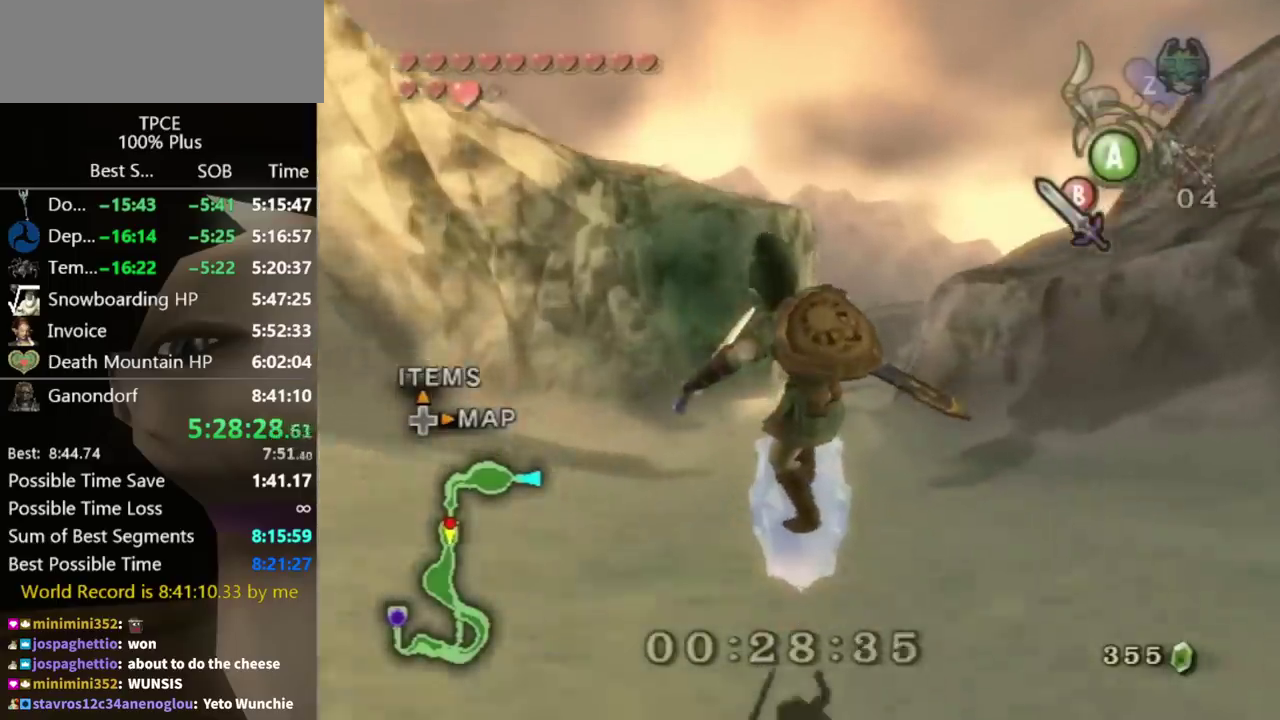
{"buttons": ["A"], "left_stick": "up", "right_stick": "center", "events": [[367, "A", "down"], [433, "A", "up"], [500, "A", "down"]]}